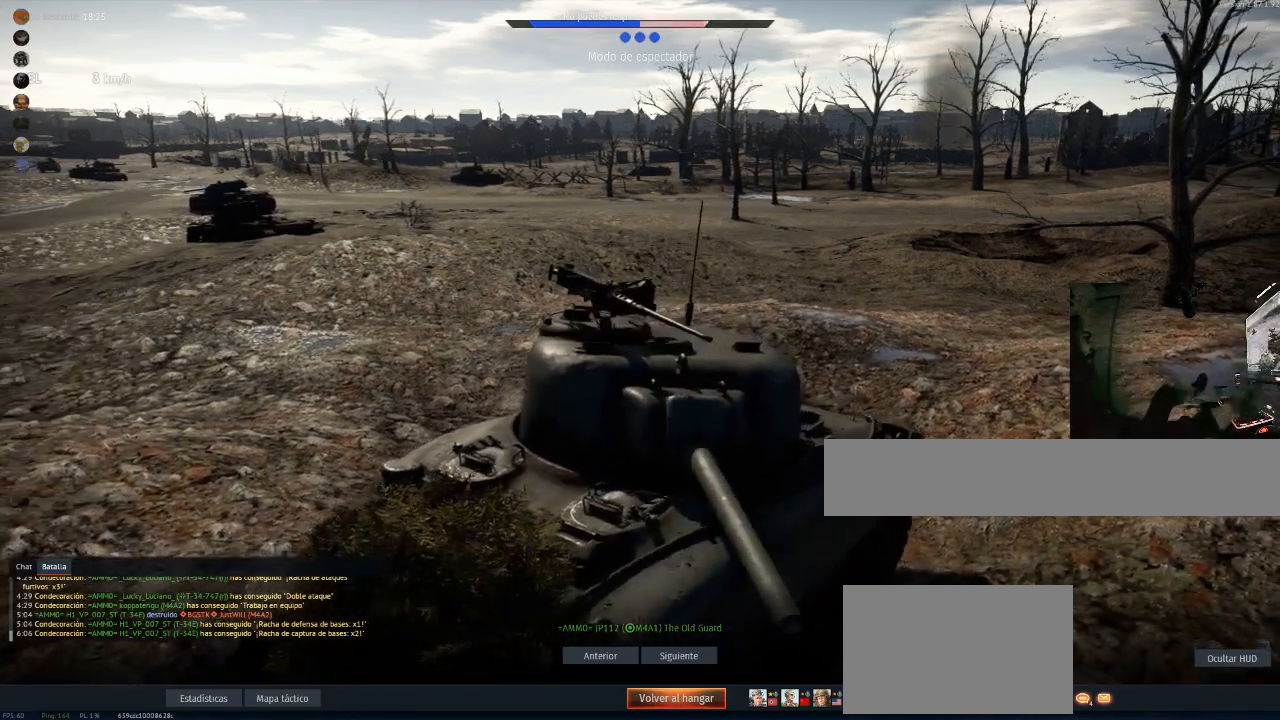
Gameplay with keyboard and mouse; each line is a JSON object with the keys and mouse buttons held at the frame after it. "events" lists presses ("down") and releases ("up") of "1", "2", "3", "4", "5", "a", "alt", "c", "caps_lock", "ctrl", "d", "e", "f", "g", "q", "r", "s", "shift", "space", "t", "tab", "v", "w", "x", "z", "mouse_left", "mouse_wheel" and "mouse_right" between this image and that frame as [ms after this image, input, new state], when the widget could be followed in between. "mouse_left", "mouse_wheel", "mouse_right" = the "left", "wheel", "right" buttons of the "mouse" list. No other keys are recorded. "wheel" means that the mouse wheel is clicked or scrolled. "mouse_move" is the direction in which the mouse moves at that frame (one of eight, or "still"), when it could be read.
{"keys": [], "mouse": [], "mouse_move": "down-left", "events": []}
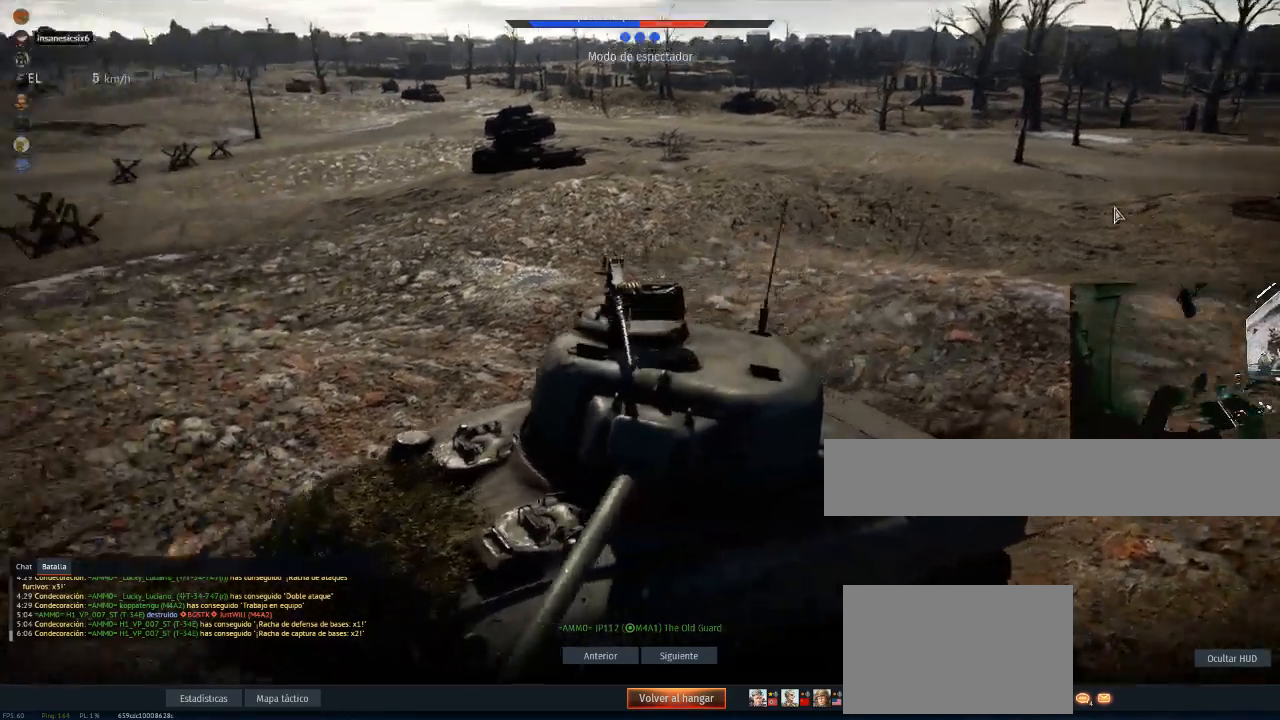
{"keys": [], "mouse": [], "events": []}
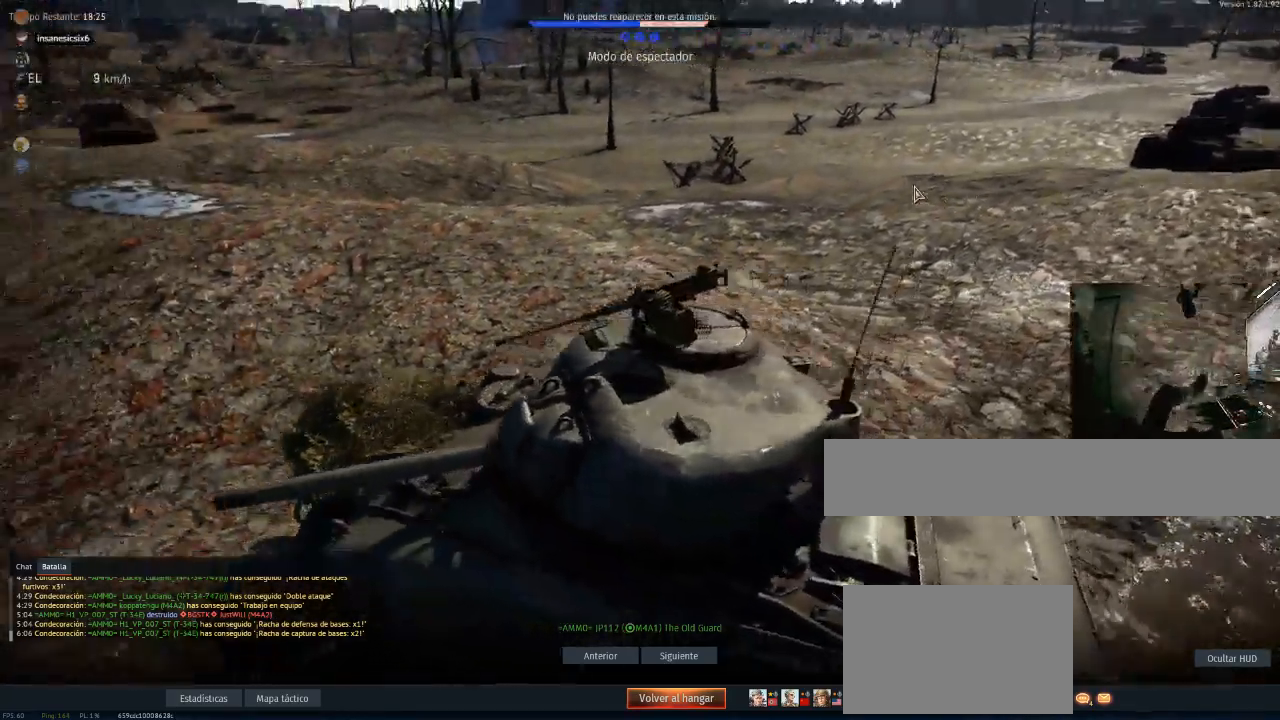
{"keys": [], "mouse": [], "mouse_move": "left", "events": []}
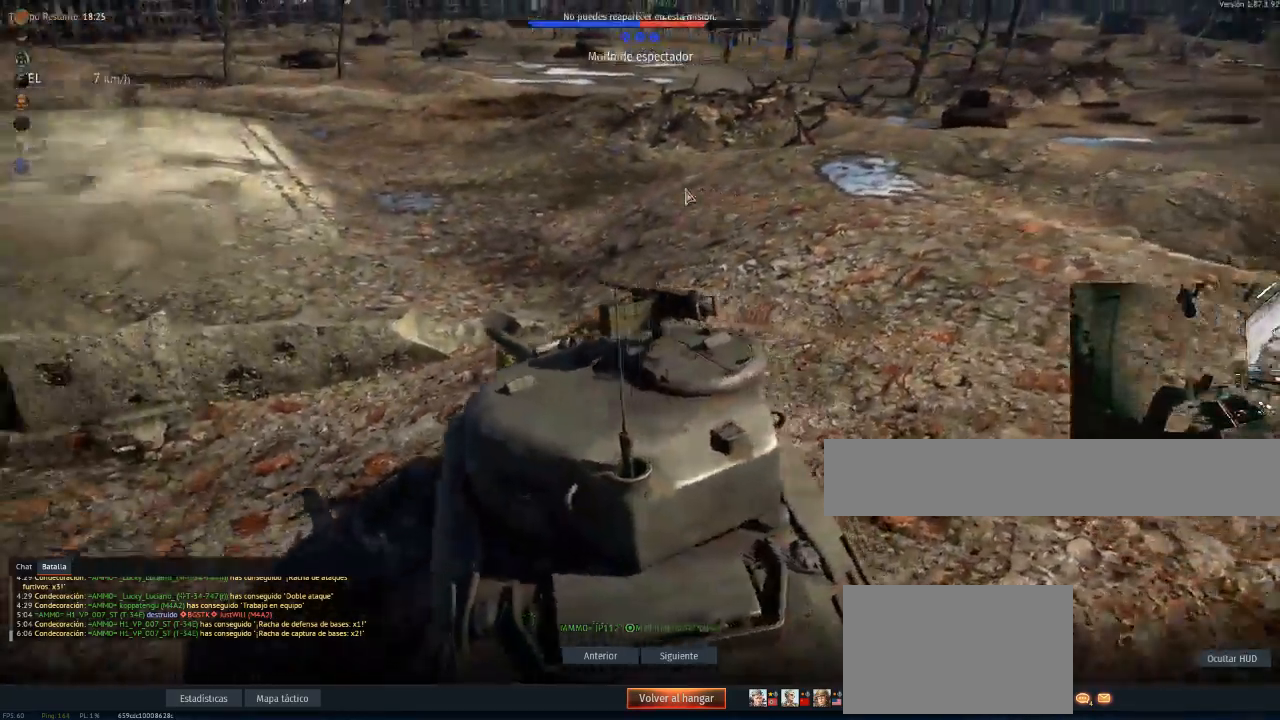
{"keys": [], "mouse": [], "mouse_move": "up", "events": []}
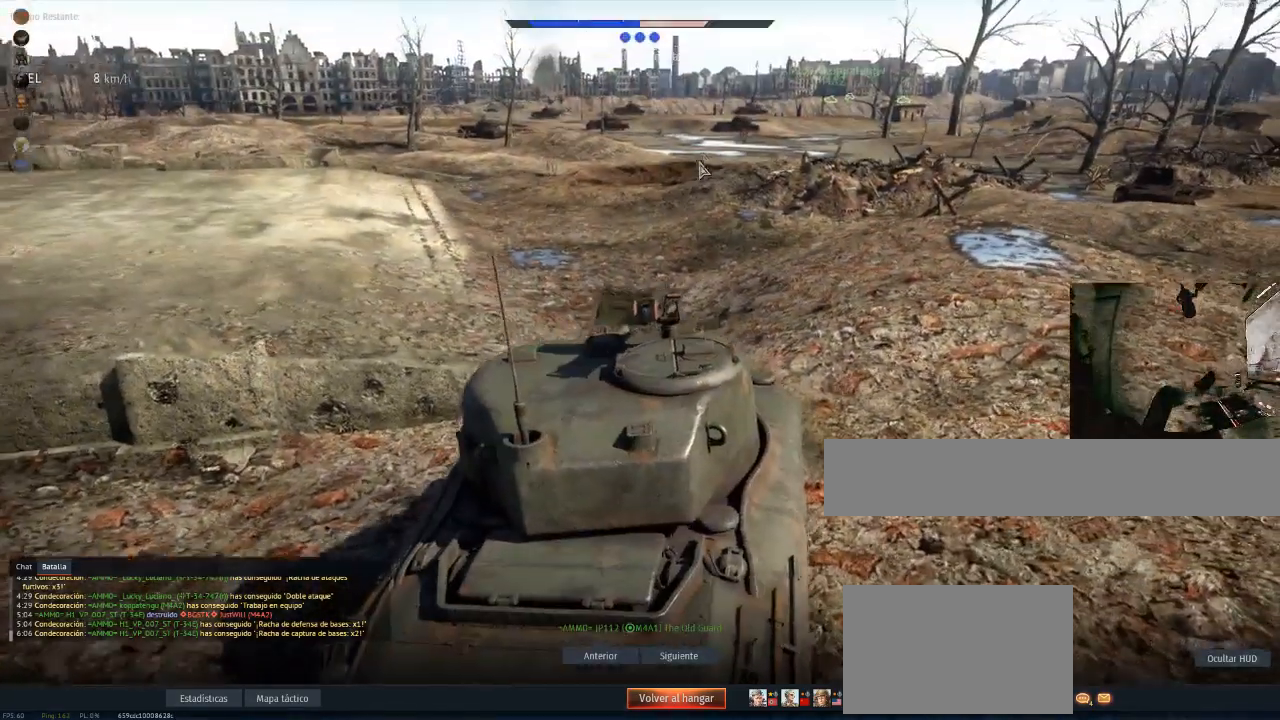
{"keys": [], "mouse": [], "mouse_move": "still", "events": []}